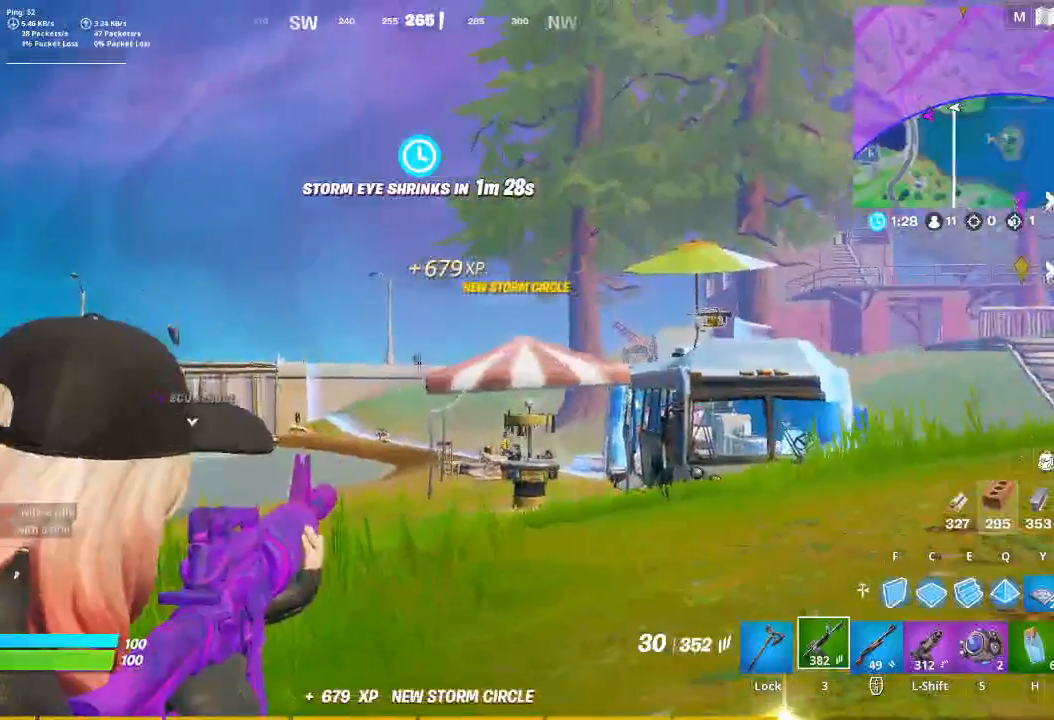
Gameplay with keyboard and mouse; each line is a JSON object with the keys and mouse buttons held at the frame after it. "events" lists presses ("down") and releases ("up") of "1", "2", "3", "4", "5", "a", "alt", "c", "caps_lock", "ctrl", "d", "e", "f", "g", "q", "r", "s", "shift", "space", "t", "tab", "v", "w", "x", "z", "mouse_left", "mouse_wheel" and "mouse_right" between this image and that frame as [ms after this image, input, new state], when the widget could be followed in between. "mouse_left", "mouse_wheel", "mouse_right" = the "left", "wheel", "right" buttons of the "mouse" list. No other keys are recorded. "wheel" means that the mouse wheel is clicked or scrolled. Not read: mouse_move.
{"keys": [], "mouse": ["left", "right"], "events": [[100, "mouse_left", "down"], [200, "mouse_left", "up"], [333, "mouse_left", "down"]]}
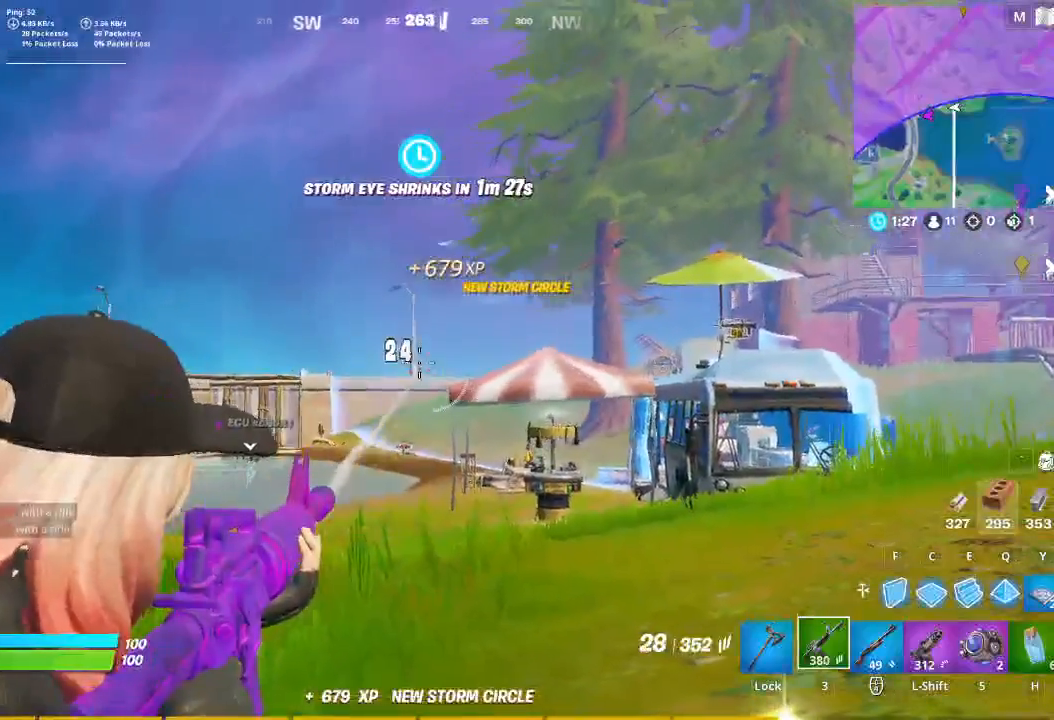
{"keys": [], "mouse": ["left", "right"], "events": [[33, "mouse_left", "up"], [167, "mouse_left", "down"], [367, "mouse_left", "up"], [500, "mouse_left", "down"]]}
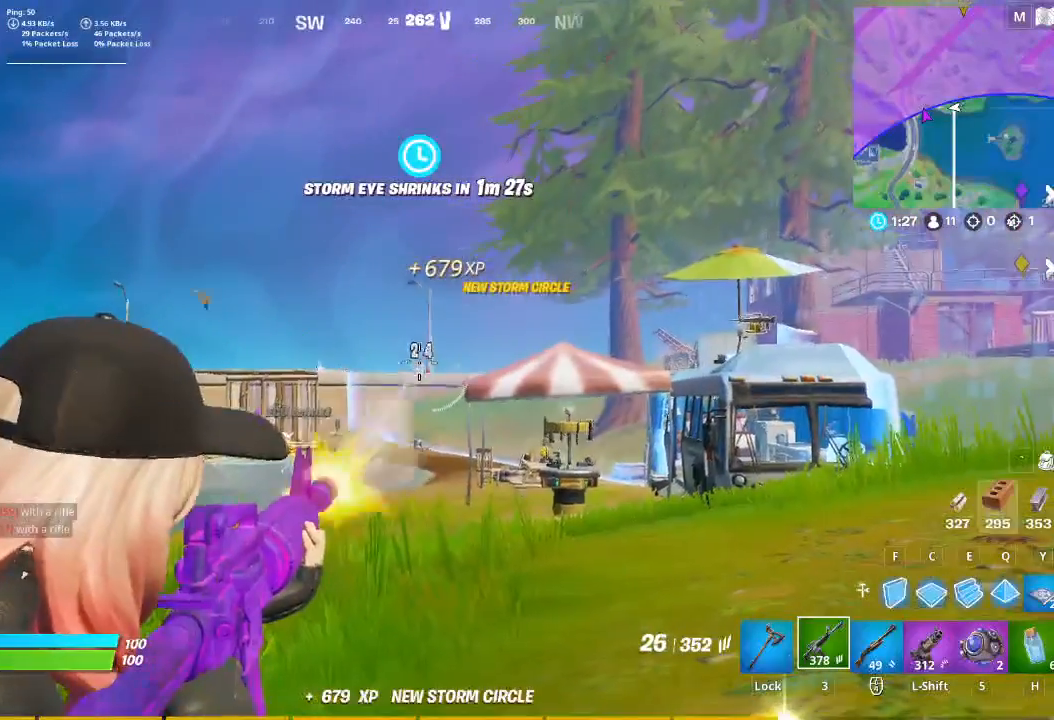
{"keys": [], "mouse": ["left", "right"], "events": [[133, "mouse_left", "up"], [233, "mouse_left", "down"], [333, "mouse_left", "up"], [400, "mouse_left", "down"]]}
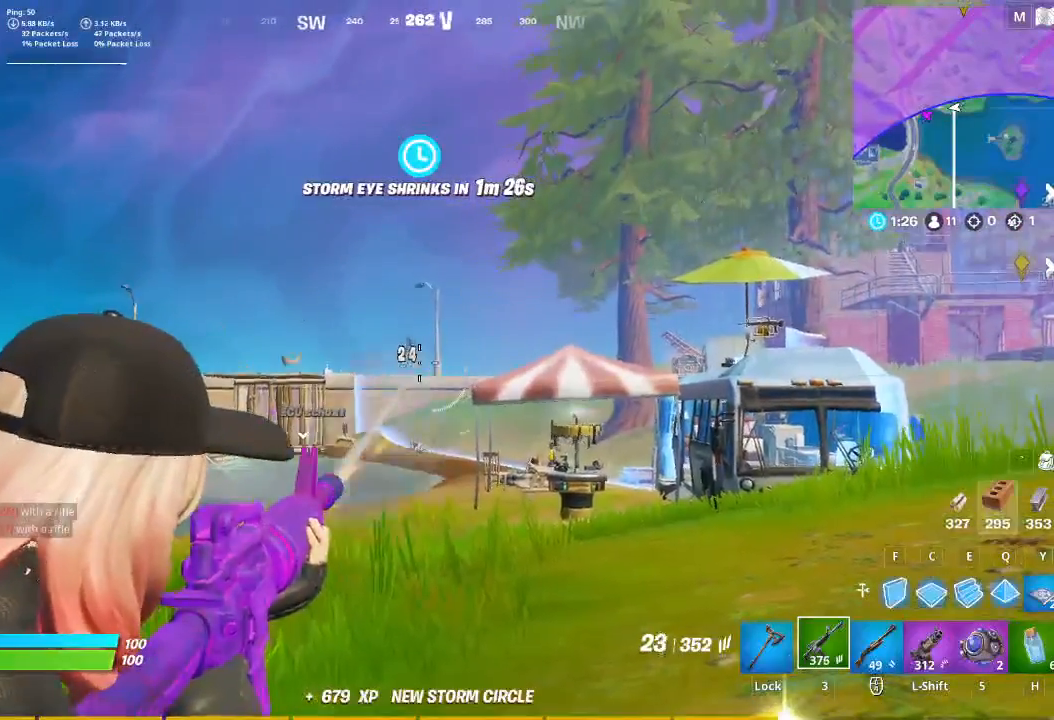
{"keys": [], "mouse": ["left", "right"], "events": [[67, "mouse_left", "up"], [367, "mouse_left", "down"]]}
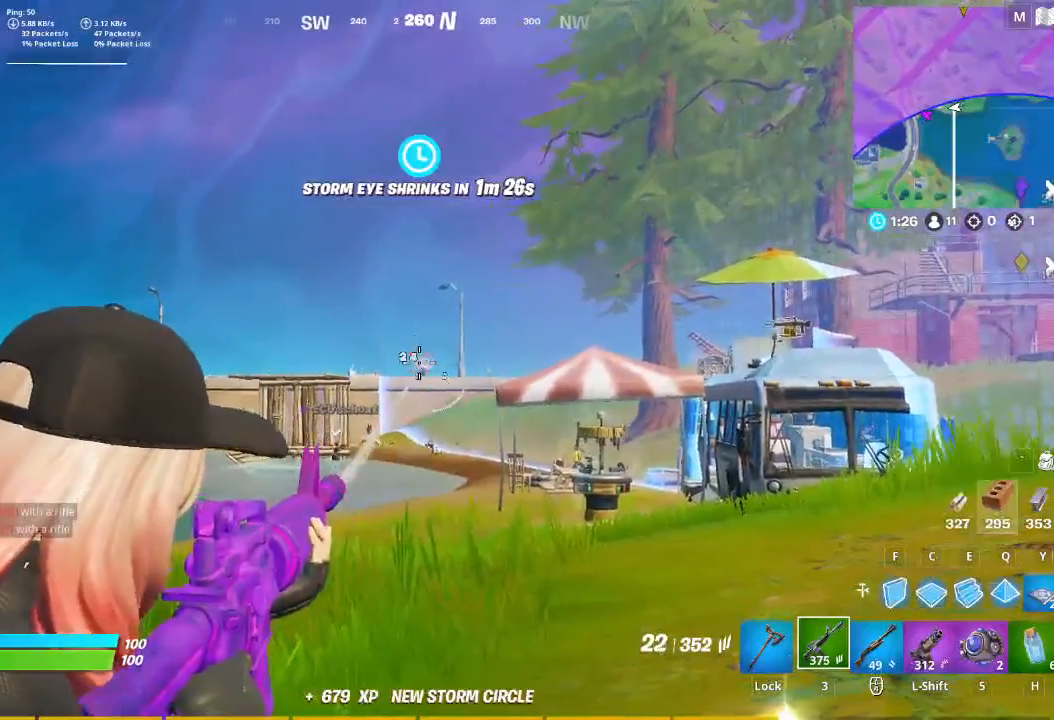
{"keys": ["r", "w"], "mouse": [], "events": [[33, "mouse_left", "up"], [133, "mouse_left", "down"], [267, "mouse_left", "up"], [367, "mouse_left", "down"], [433, "mouse_left", "up"], [500, "mouse_right", "up"], [500, "r", "down"], [500, "w", "down"]]}
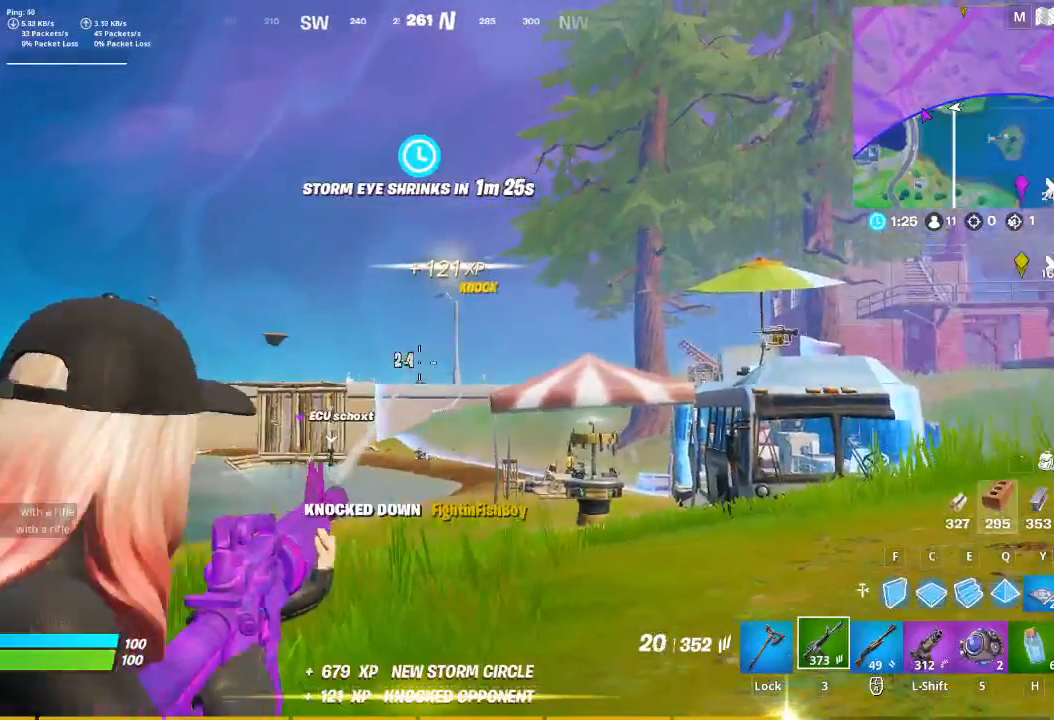
{"keys": ["w"], "mouse": [], "events": [[33, "space", "down"], [100, "r", "up"], [133, "a", "down"], [167, "space", "up"], [267, "space", "down"], [333, "a", "up"], [367, "space", "up"]]}
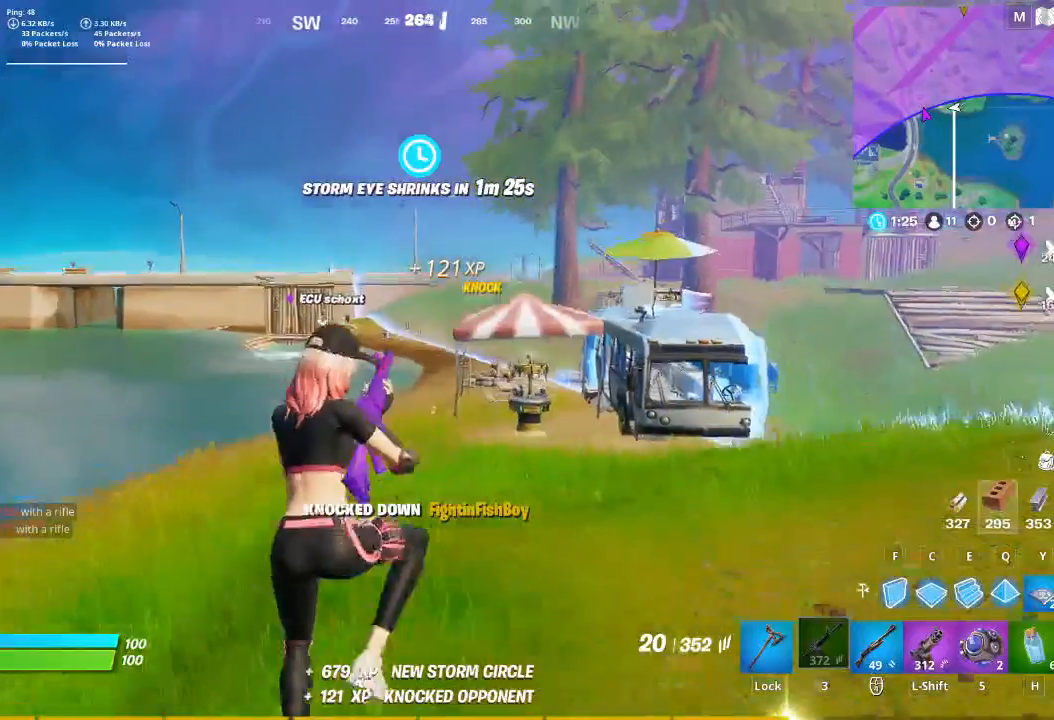
{"keys": ["w"], "mouse": [], "events": []}
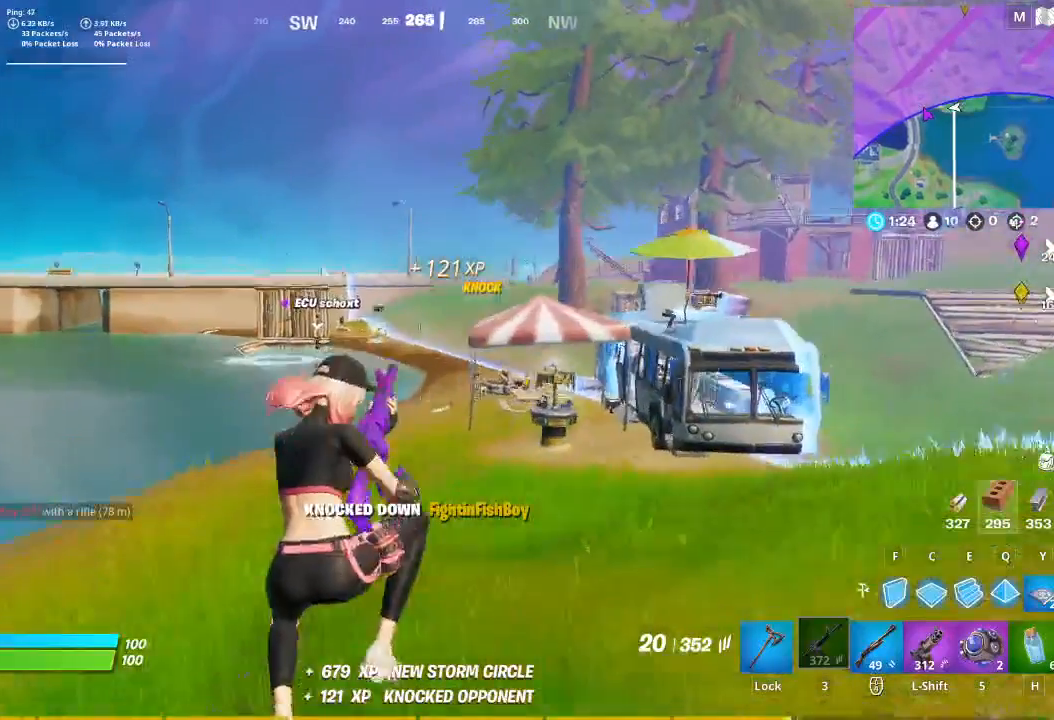
{"keys": ["w"], "mouse": [], "events": []}
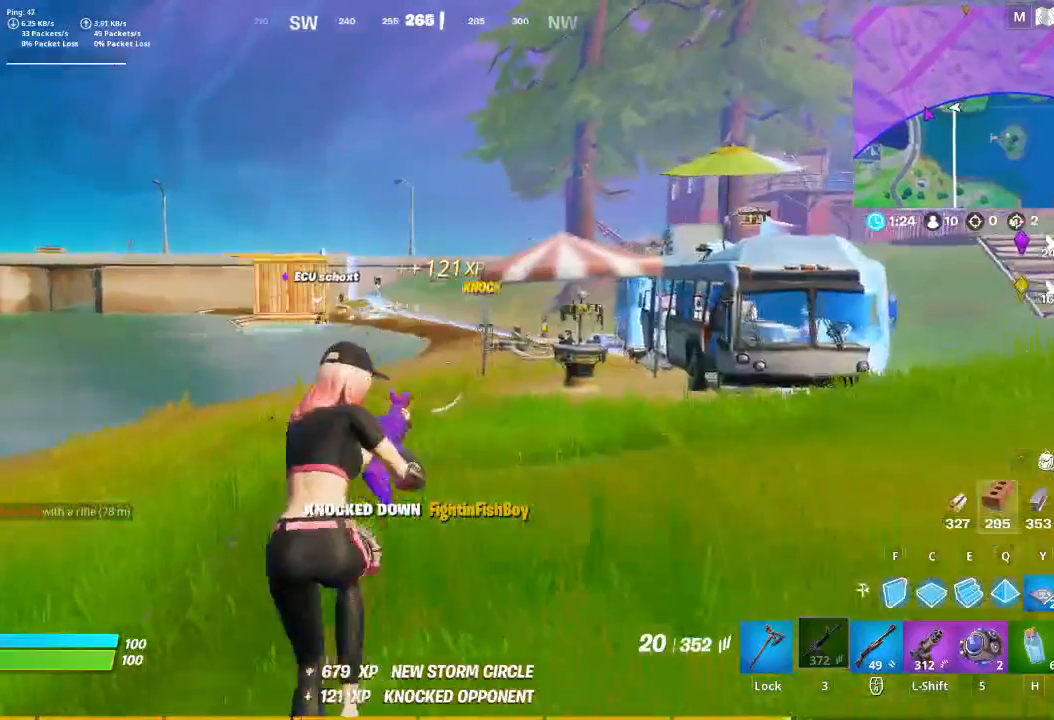
{"keys": ["w"], "mouse": [], "events": []}
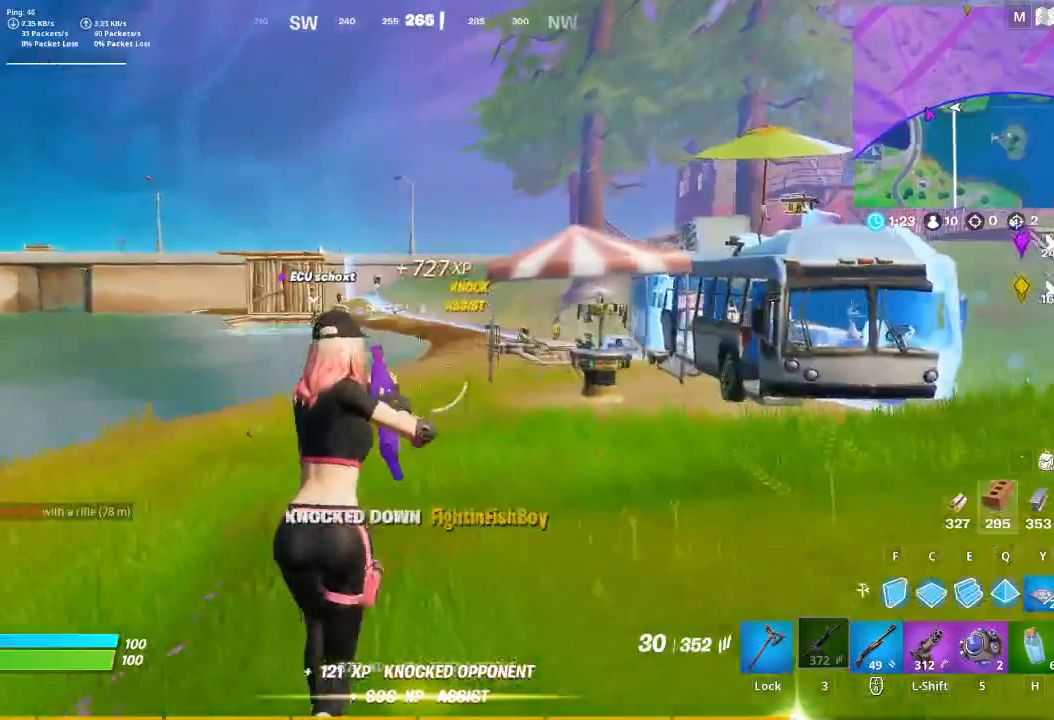
{"keys": ["w"], "mouse": [], "events": []}
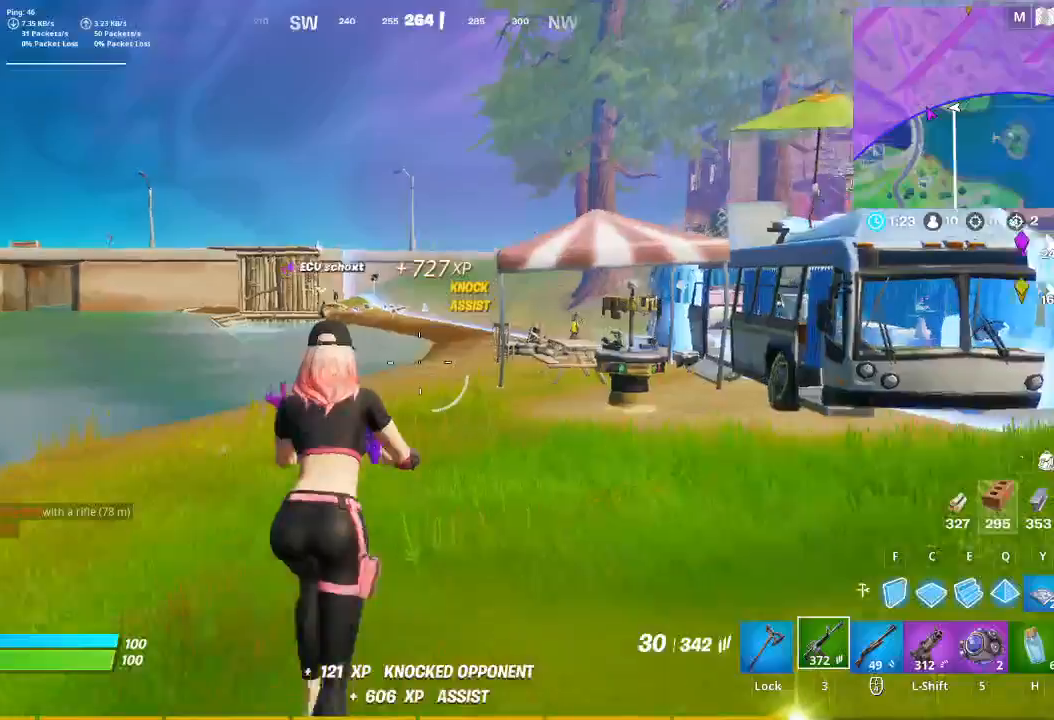
{"keys": ["w"], "mouse": [], "events": []}
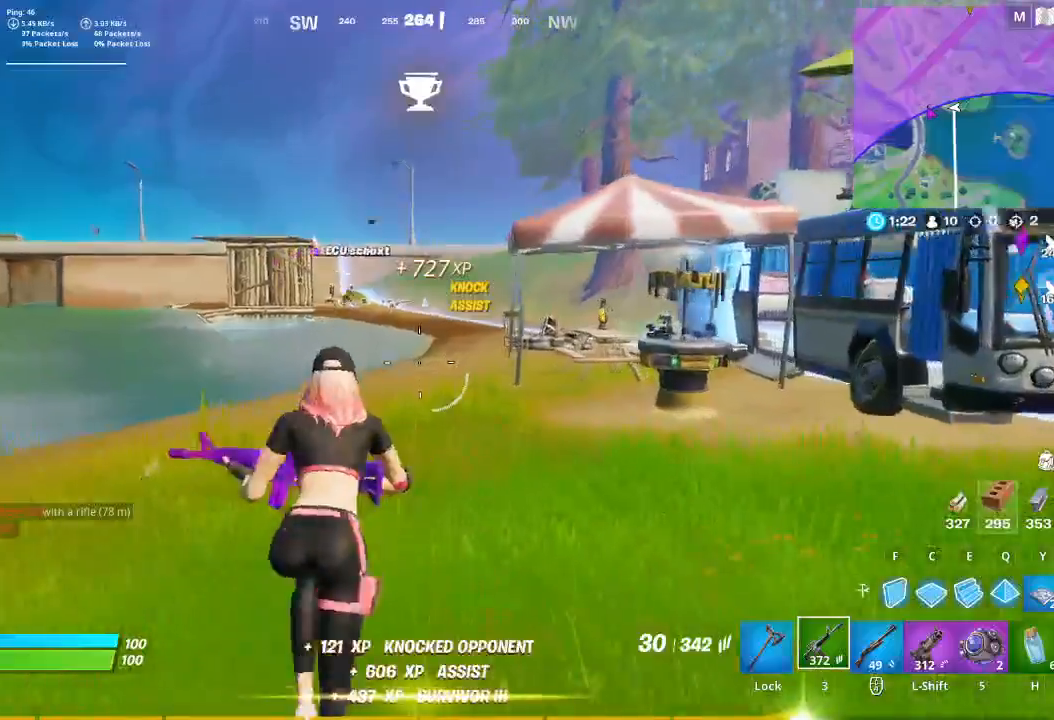
{"keys": ["w"], "mouse": [], "events": []}
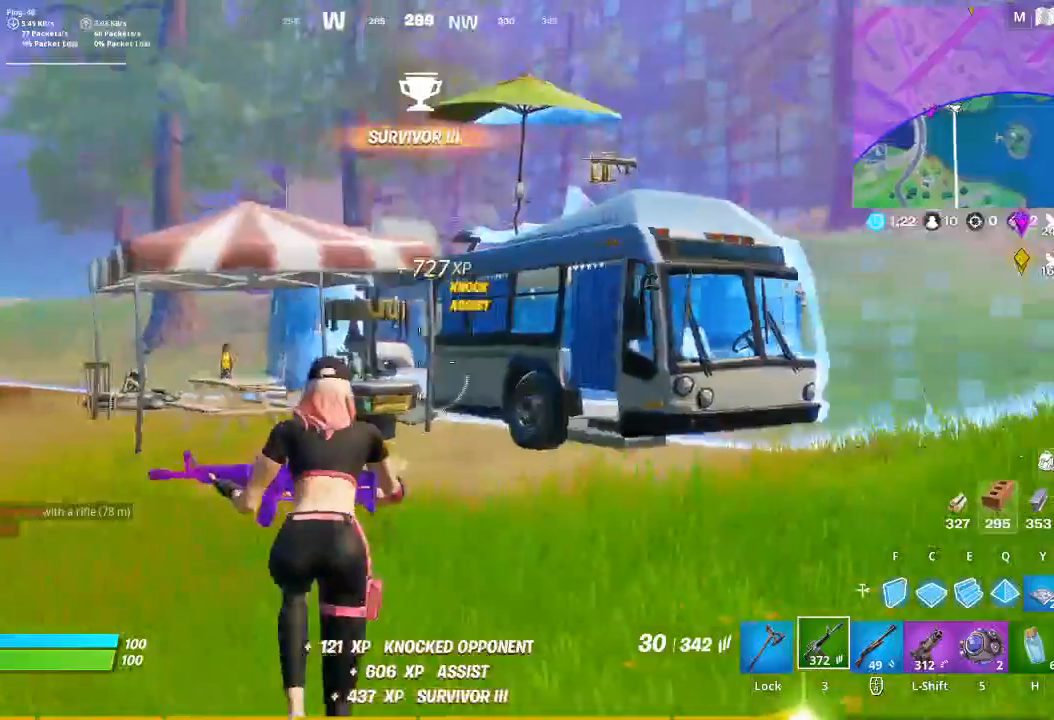
{"keys": ["a", "w"], "mouse": [], "events": [[200, "a", "down"], [333, "space", "down"], [433, "space", "up"]]}
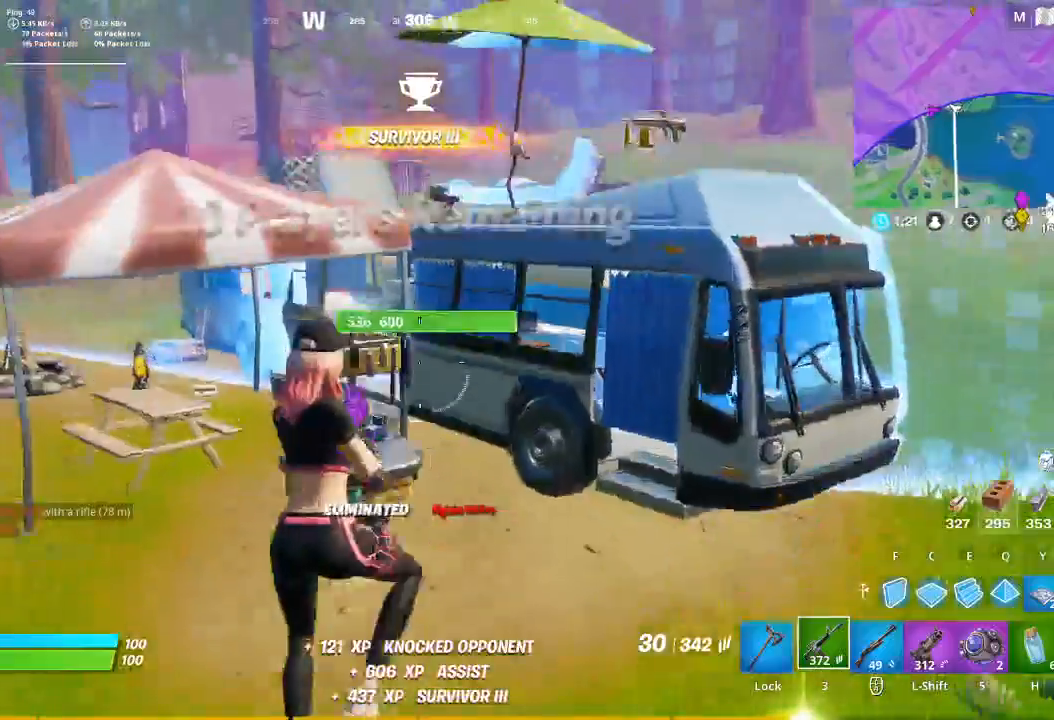
{"keys": ["a", "w"], "mouse": [], "events": []}
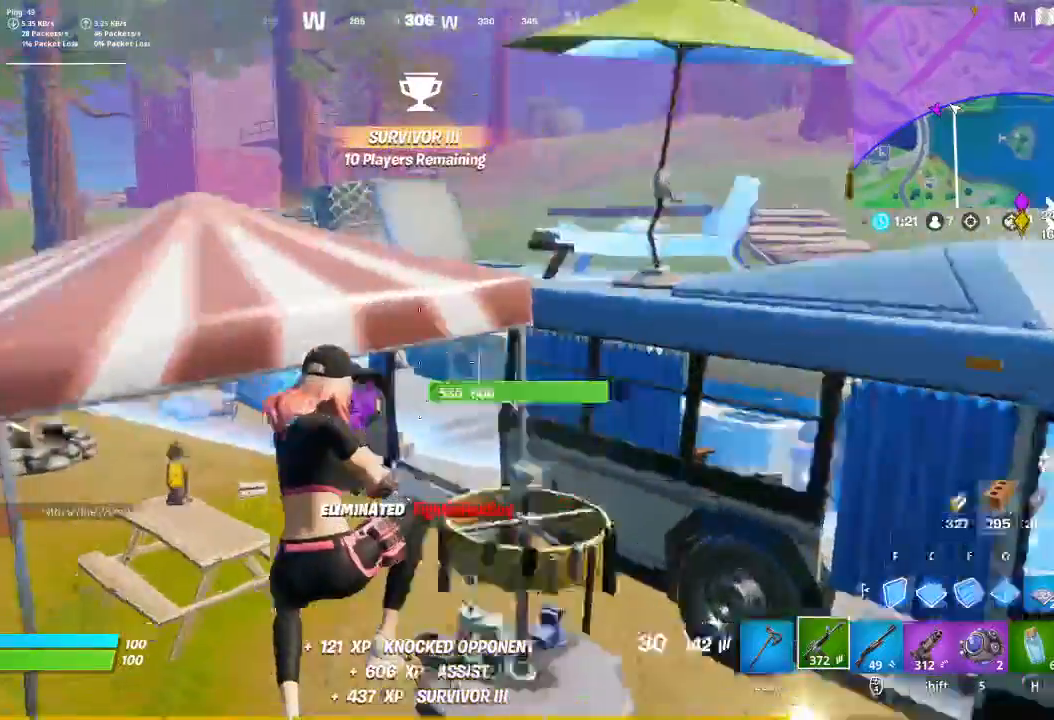
{"keys": ["w"], "mouse": [], "events": [[133, "a", "up"], [333, "caps_lock", "down"], [467, "caps_lock", "up"]]}
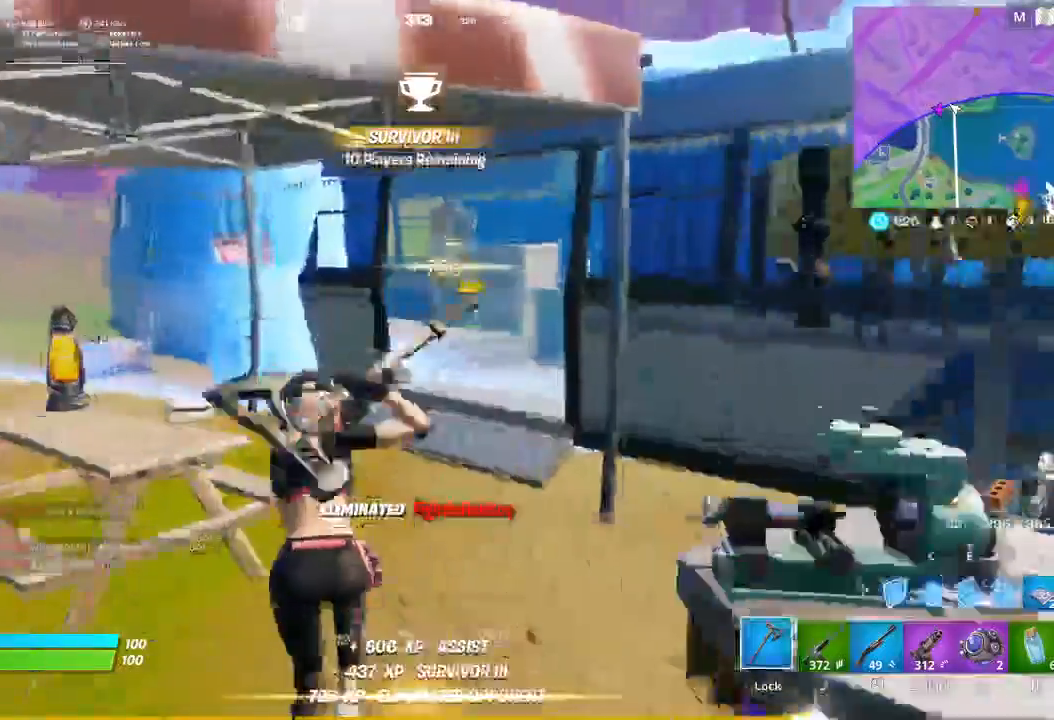
{"keys": ["w"], "mouse": [], "events": []}
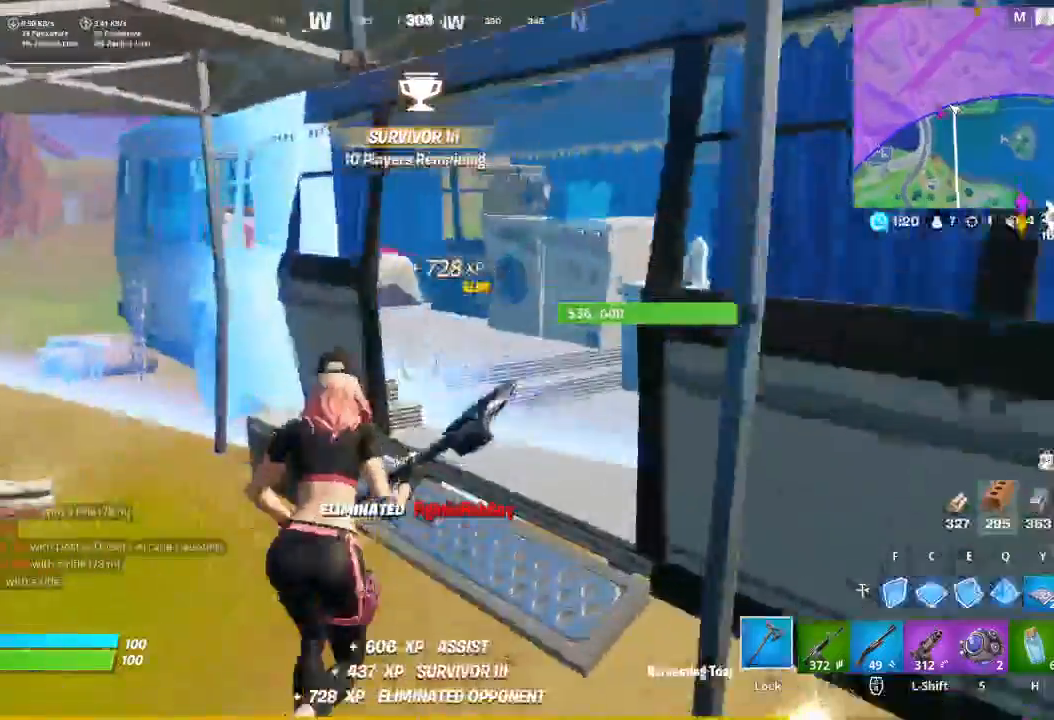
{"keys": ["d"], "mouse": ["left"], "events": [[67, "a", "down"], [67, "mouse_left", "down"], [200, "t", "down"], [200, "w", "up"], [267, "t", "up"], [433, "d", "down"], [500, "a", "up"]]}
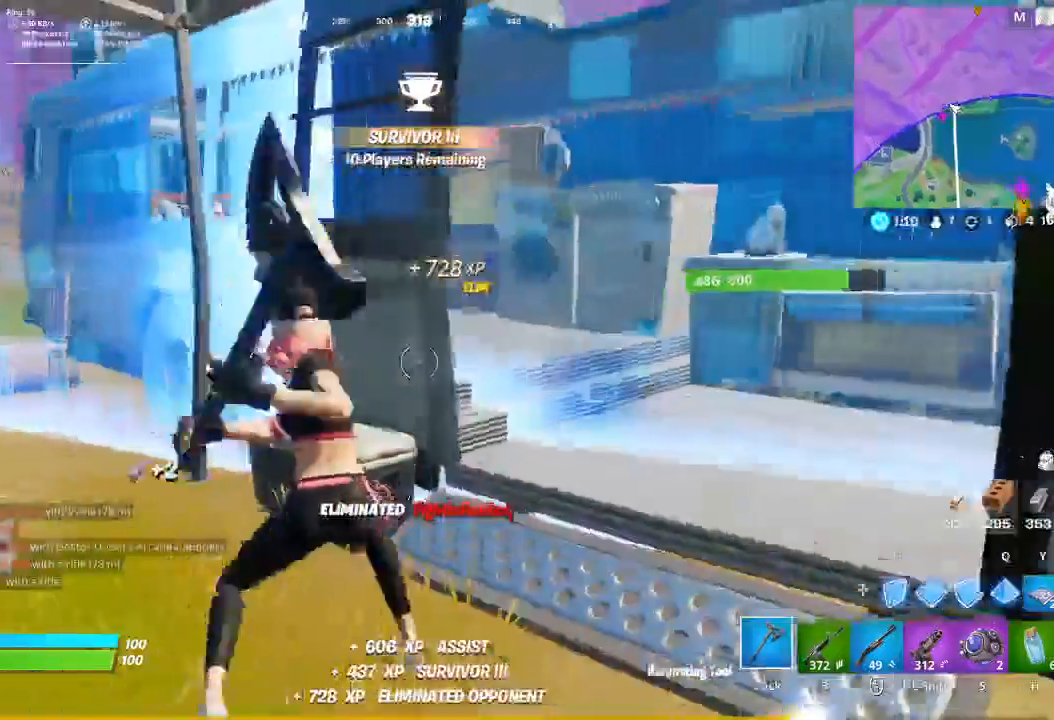
{"keys": ["a", "d"], "mouse": ["left"], "events": [[133, "a", "down"], [133, "d", "up"], [500, "d", "down"]]}
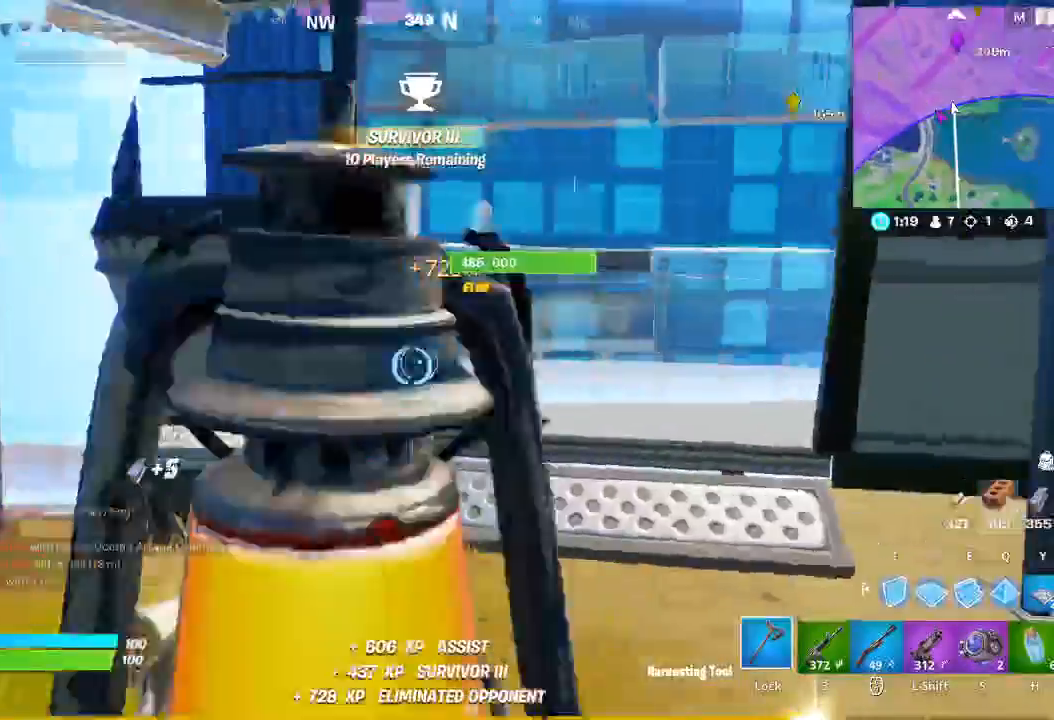
{"keys": ["d", "w"], "mouse": ["left"], "events": [[67, "a", "up"], [200, "w", "down"]]}
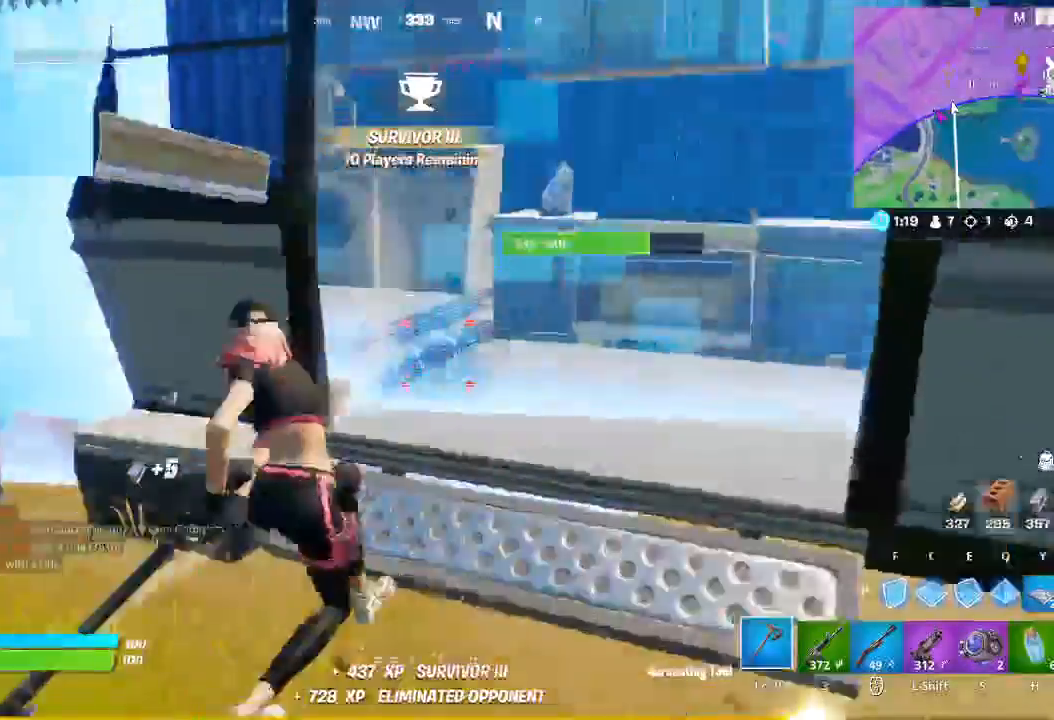
{"keys": ["d"], "mouse": ["left"], "events": [[67, "a", "down"], [67, "d", "up"], [67, "w", "up"], [267, "s", "down"], [300, "a", "up"], [433, "d", "down"], [433, "s", "up"]]}
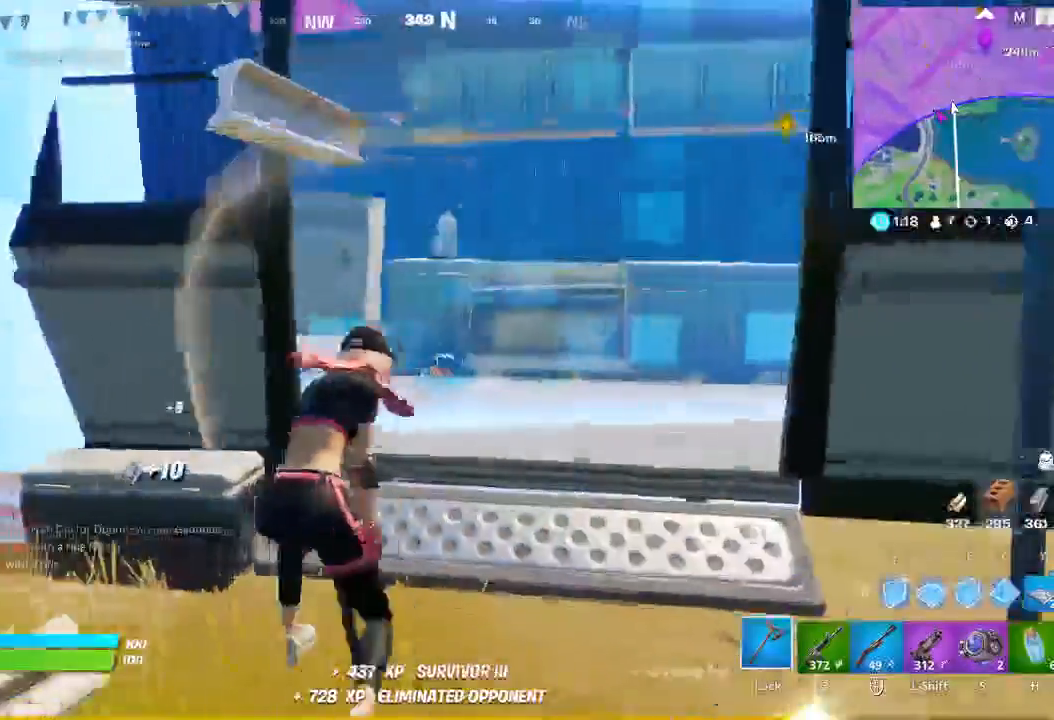
{"keys": ["d"], "mouse": ["left"], "events": [[133, "a", "down"], [167, "d", "up"], [267, "w", "down"], [367, "a", "up"], [467, "d", "down"], [467, "w", "up"]]}
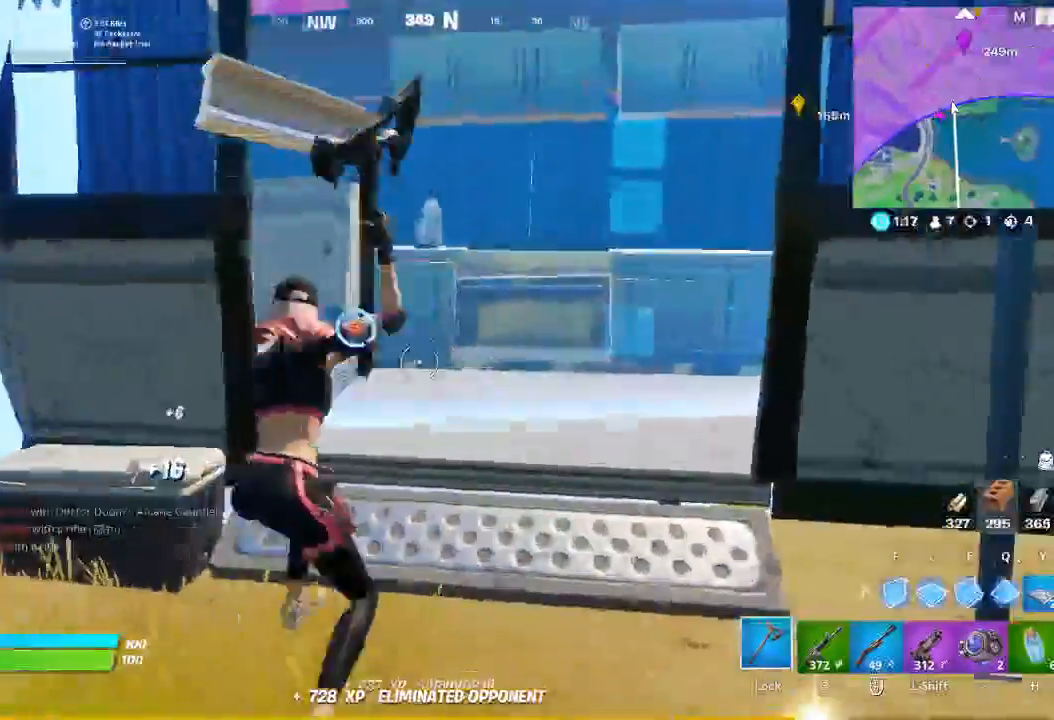
{"keys": ["d"], "mouse": ["left"], "events": [[100, "d", "up"], [233, "a", "down"], [233, "s", "down"], [333, "a", "up"], [433, "d", "down"], [467, "s", "up"]]}
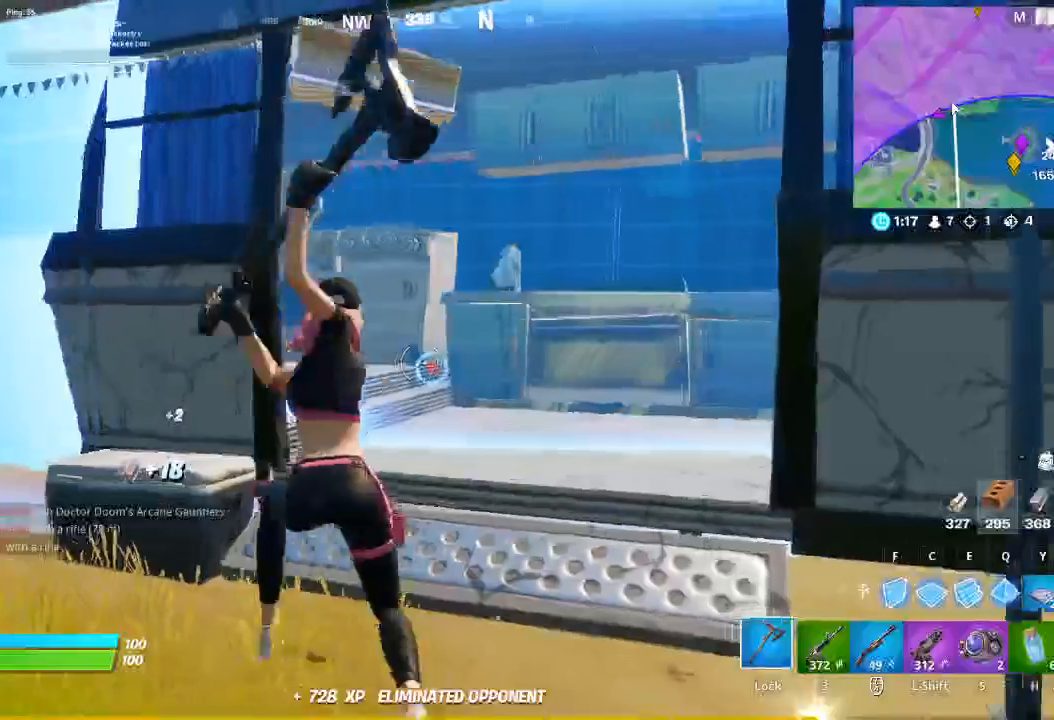
{"keys": ["a", "d"], "mouse": ["left"], "events": [[133, "w", "down"], [267, "d", "up"], [267, "w", "up"], [300, "a", "down"], [500, "d", "down"]]}
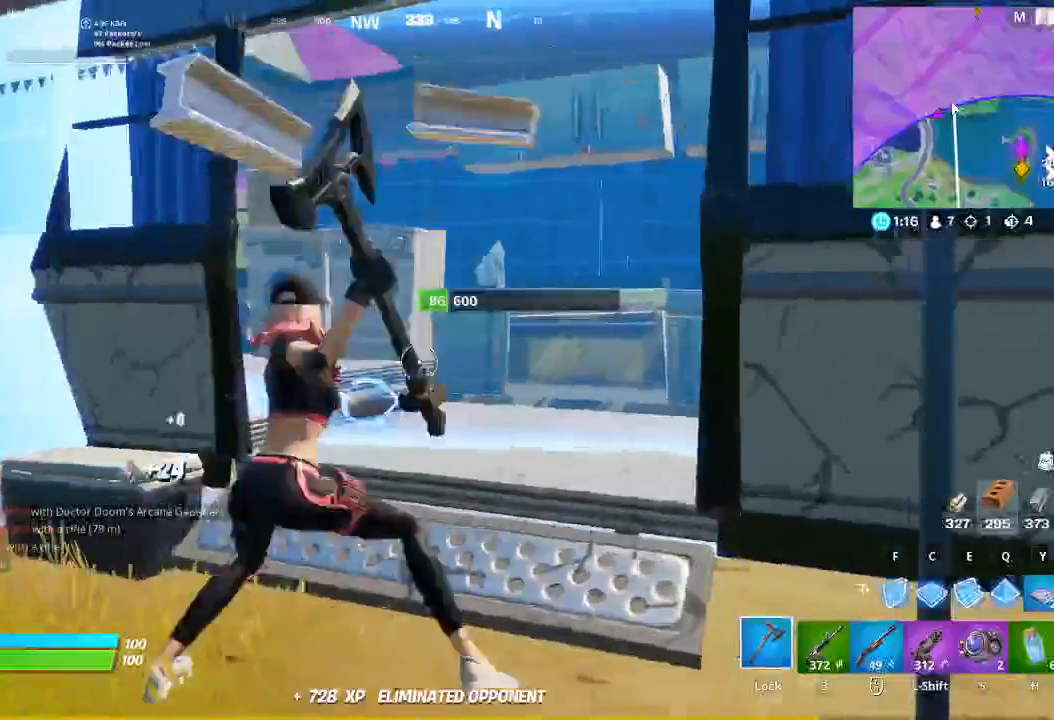
{"keys": ["s"], "mouse": ["left"], "events": [[33, "a", "up"], [167, "a", "down"], [167, "d", "up"], [467, "a", "up"], [500, "s", "down"]]}
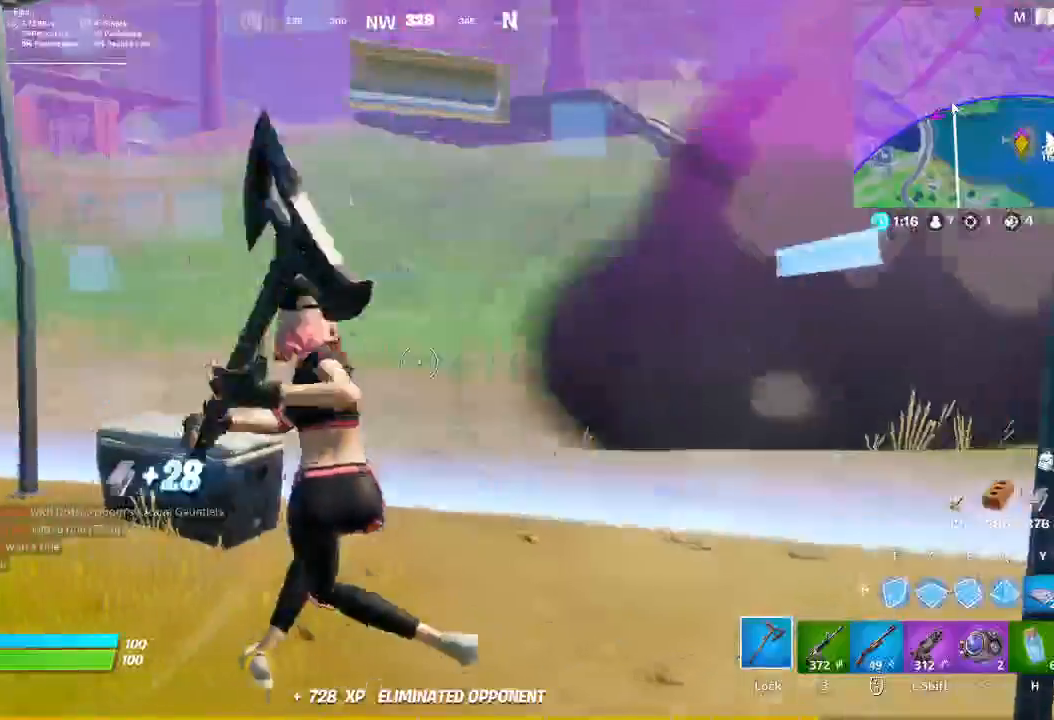
{"keys": ["w"], "mouse": [], "events": [[200, "d", "down"], [200, "s", "up"], [300, "mouse_left", "up"], [433, "w", "down"], [467, "d", "up"]]}
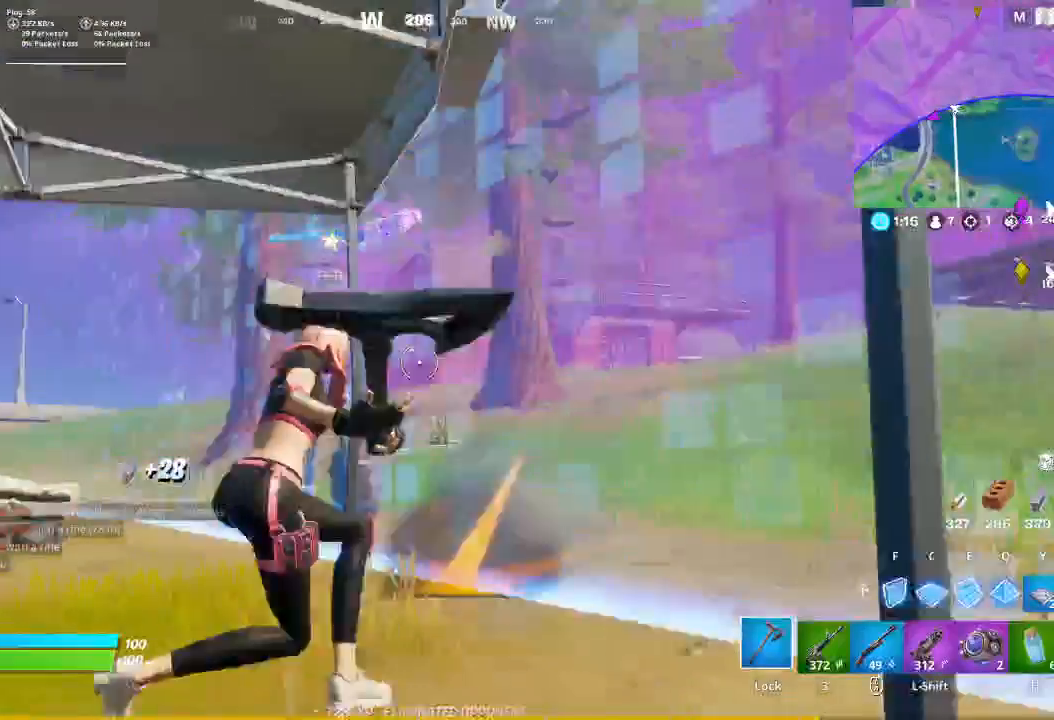
{"keys": ["a", "w"], "mouse": [], "events": [[67, "a", "down"], [133, "w", "up"], [300, "w", "down"]]}
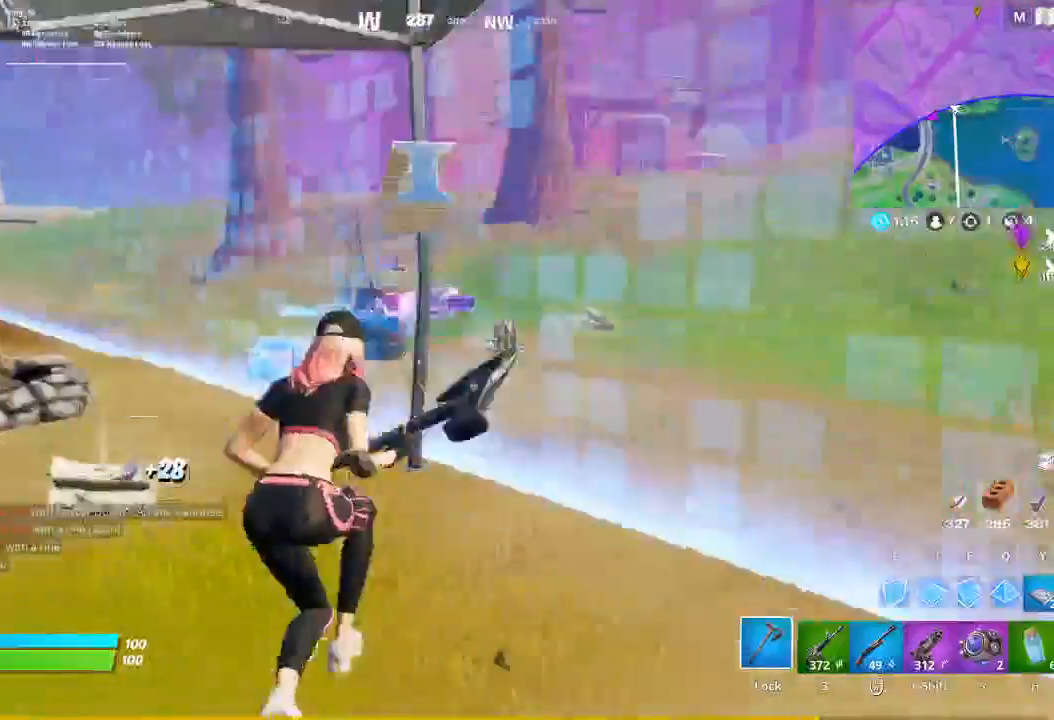
{"keys": ["a", "w"], "mouse": [], "events": [[100, "space", "down"], [167, "space", "up"]]}
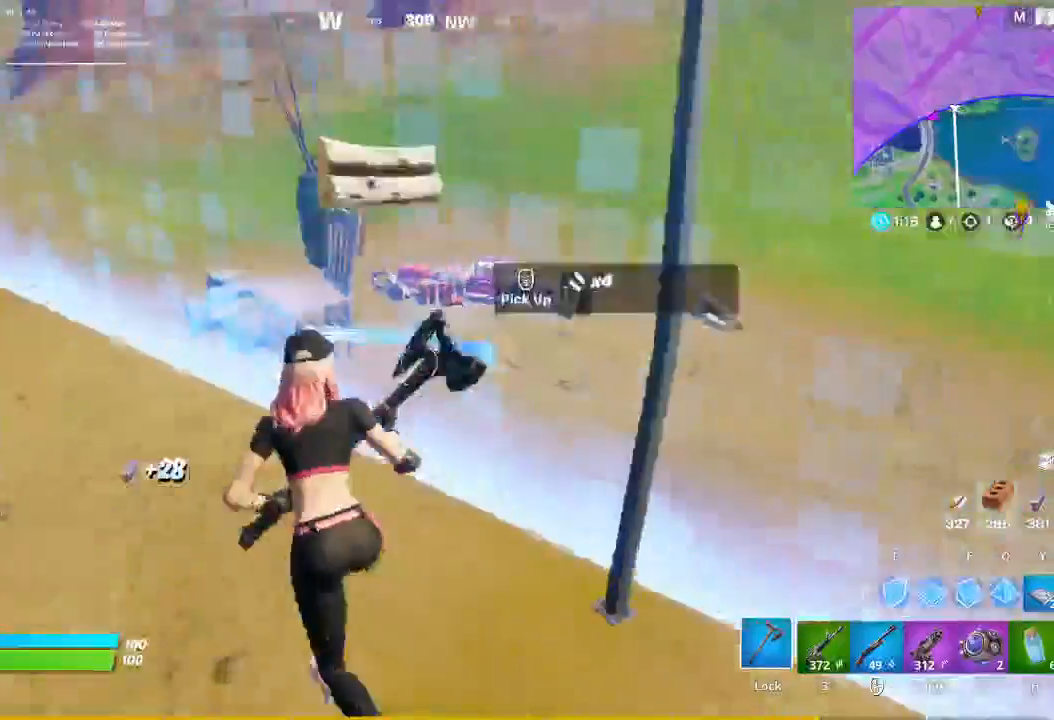
{"keys": ["a", "w"], "mouse": [], "events": [[67, "w", "up"], [467, "w", "down"]]}